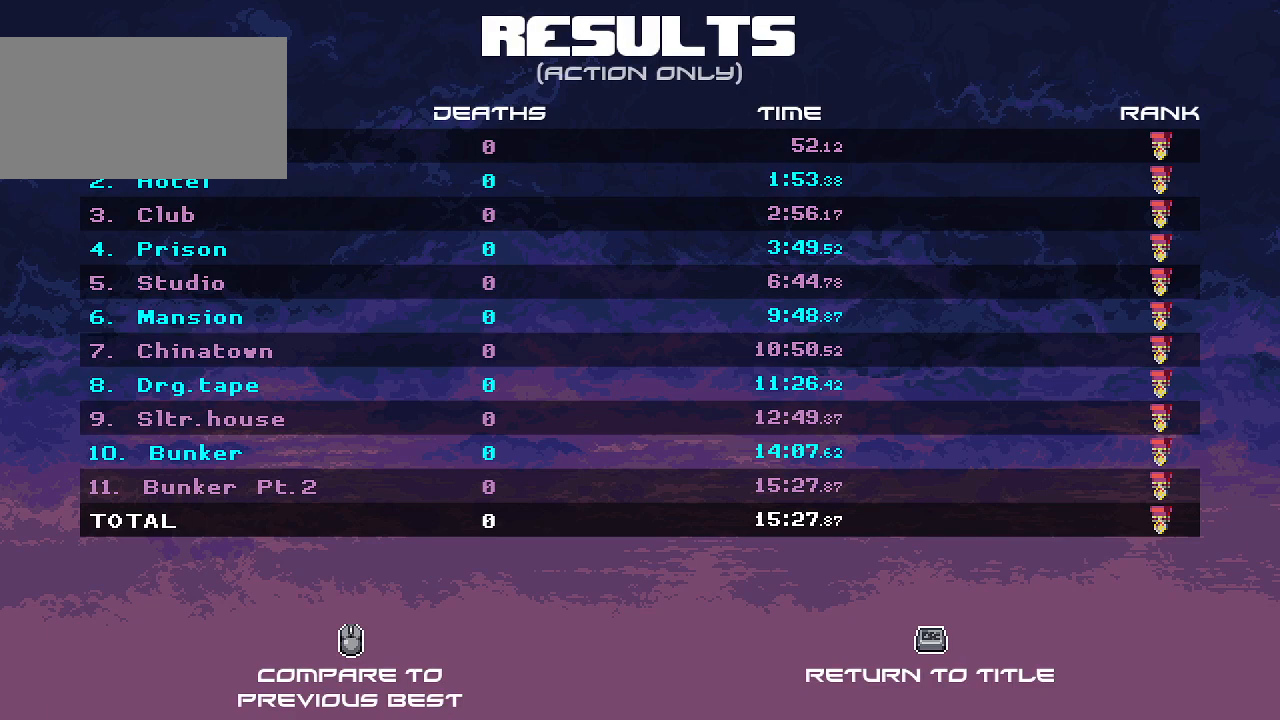
Gameplay with keyboard and mouse; each line is a JSON object with the keys and mouse buttons held at the frame after it. "events" lists presses ("down") and releases ("up") of "a", "ctrl", "d", "r", "s", "shift", "space", "w", "mouse_left", "mouse_wheel", "mouse_right", "mouse_mb4" and "mouse_mb5" between this image and that frame as [ms after this image, input, new state], when the widget could be followed in between. "mouse_left", "mouse_wheel", "mouse_right", "mouse_mb4", "mouse_mb5" = the "left", "wheel", "right", "mb4", "mb5" buttons of the "mouse" list. No other keys are recorded. "wheel" means that the mouse wheel is clicked or scrolled. Mouse movement is not recorded.
{"keys": [], "mouse": ["left"], "events": [[300, "mouse_left", "down"]]}
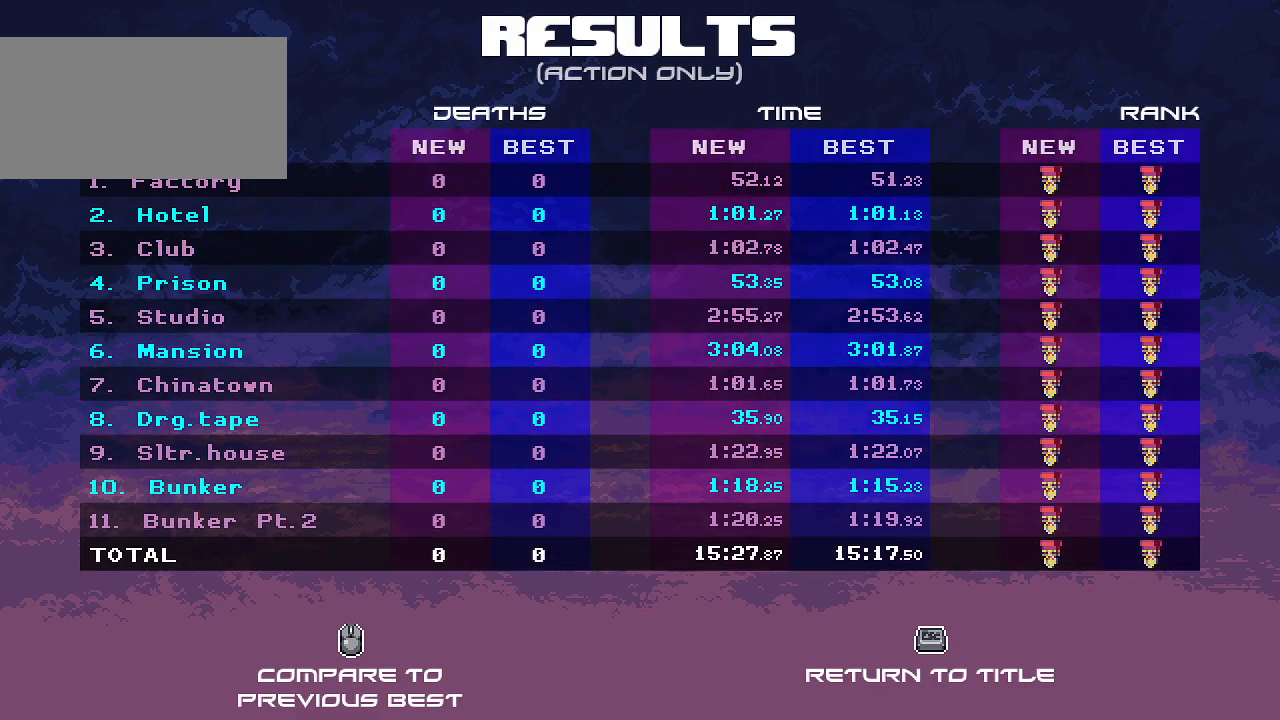
{"keys": [], "mouse": ["left"], "events": []}
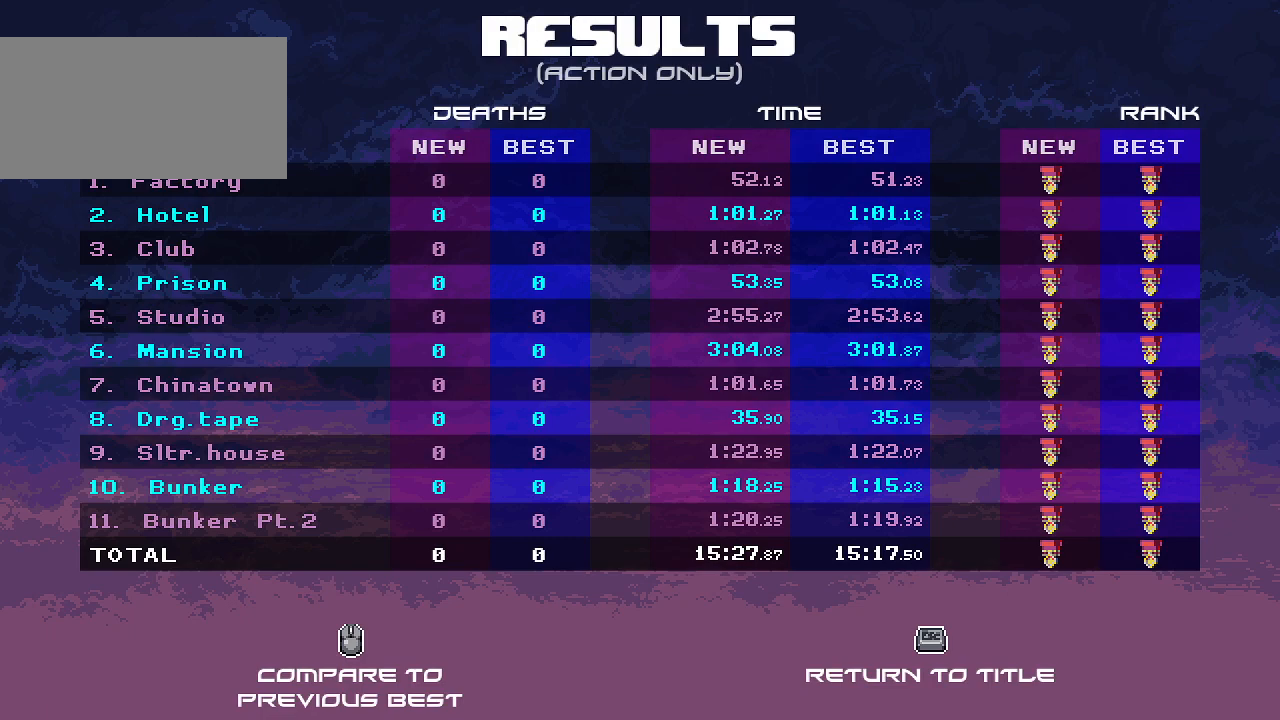
{"keys": [], "mouse": ["left"], "events": []}
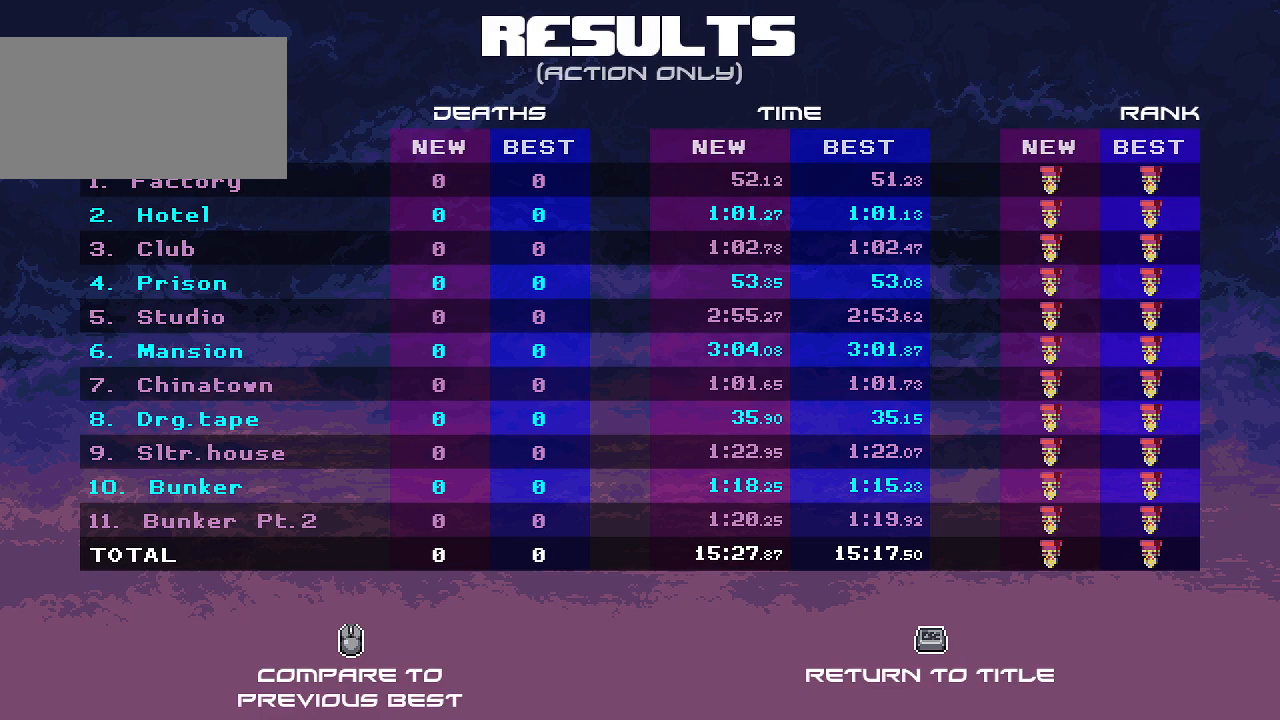
{"keys": [], "mouse": ["left"], "events": []}
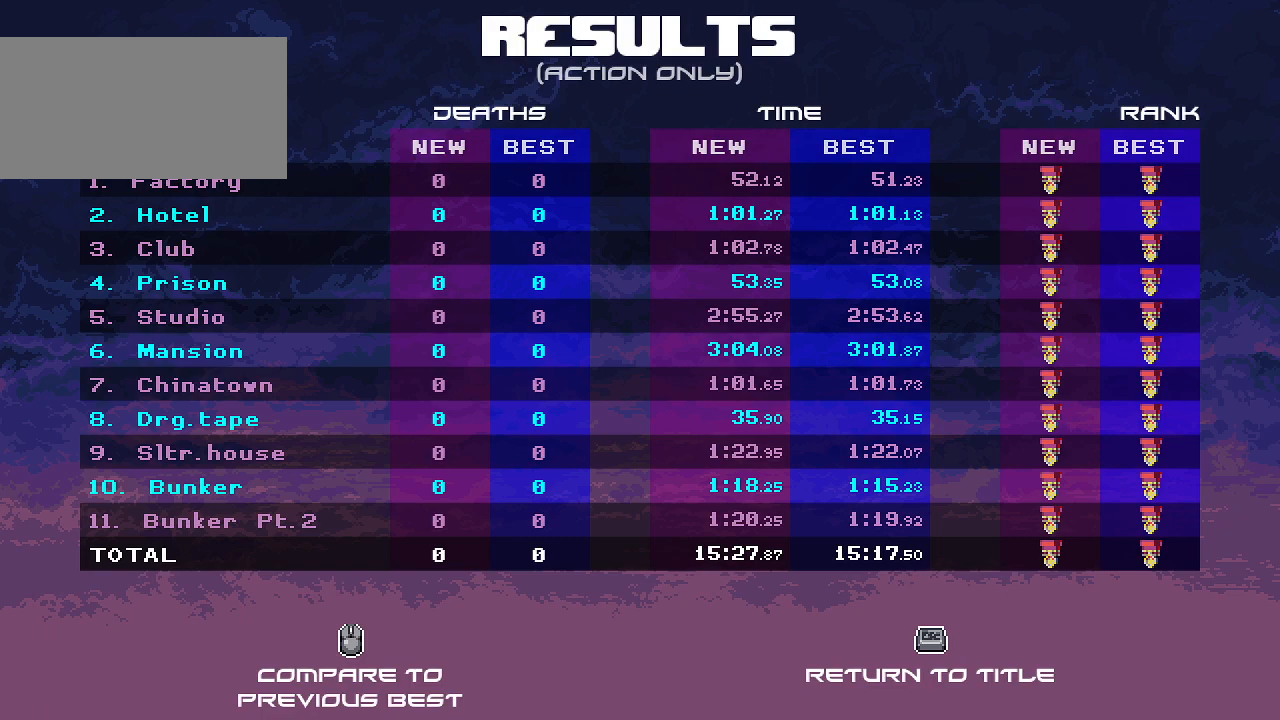
{"keys": [], "mouse": ["left"], "events": []}
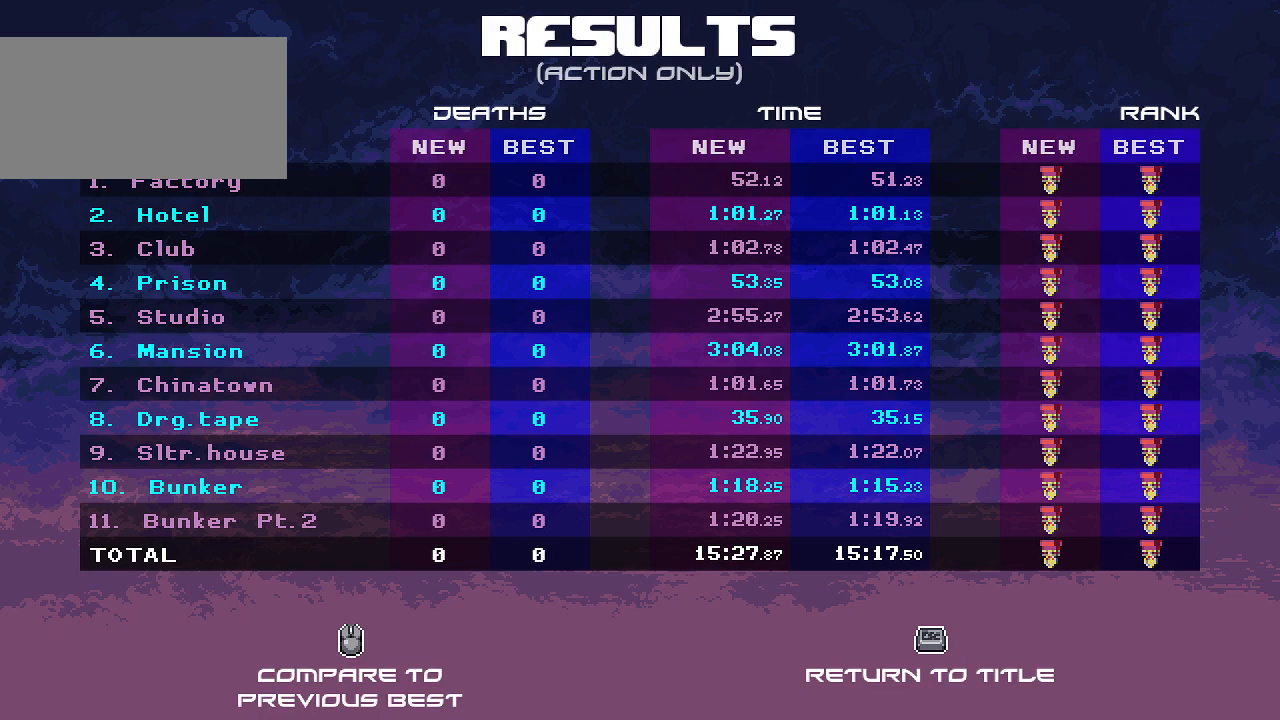
{"keys": [], "mouse": ["left"], "events": []}
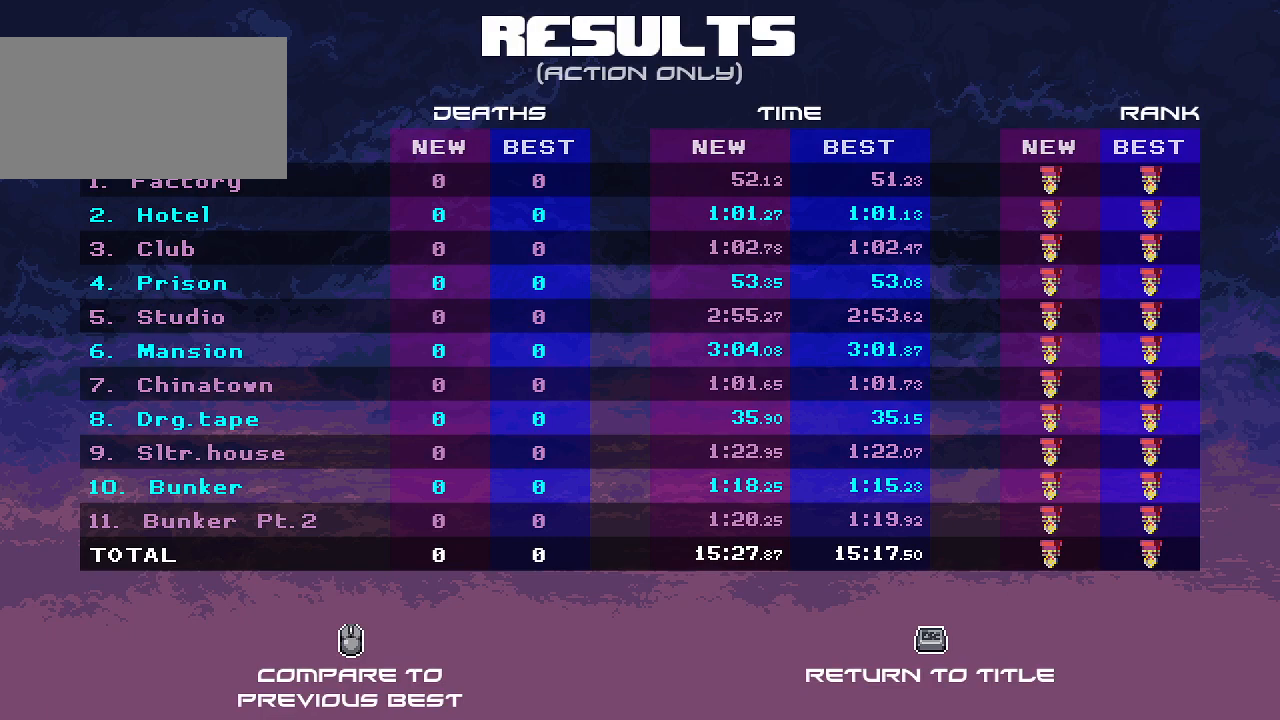
{"keys": [], "mouse": ["left"], "events": []}
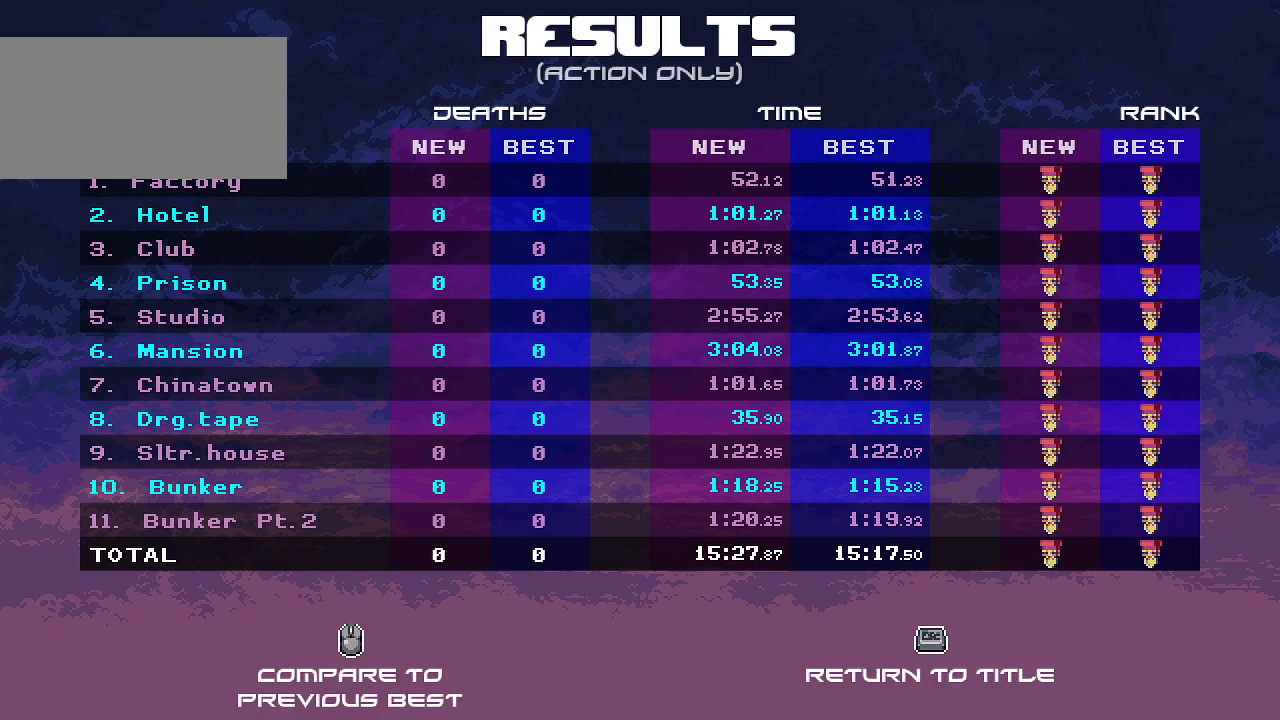
{"keys": [], "mouse": ["left"], "events": []}
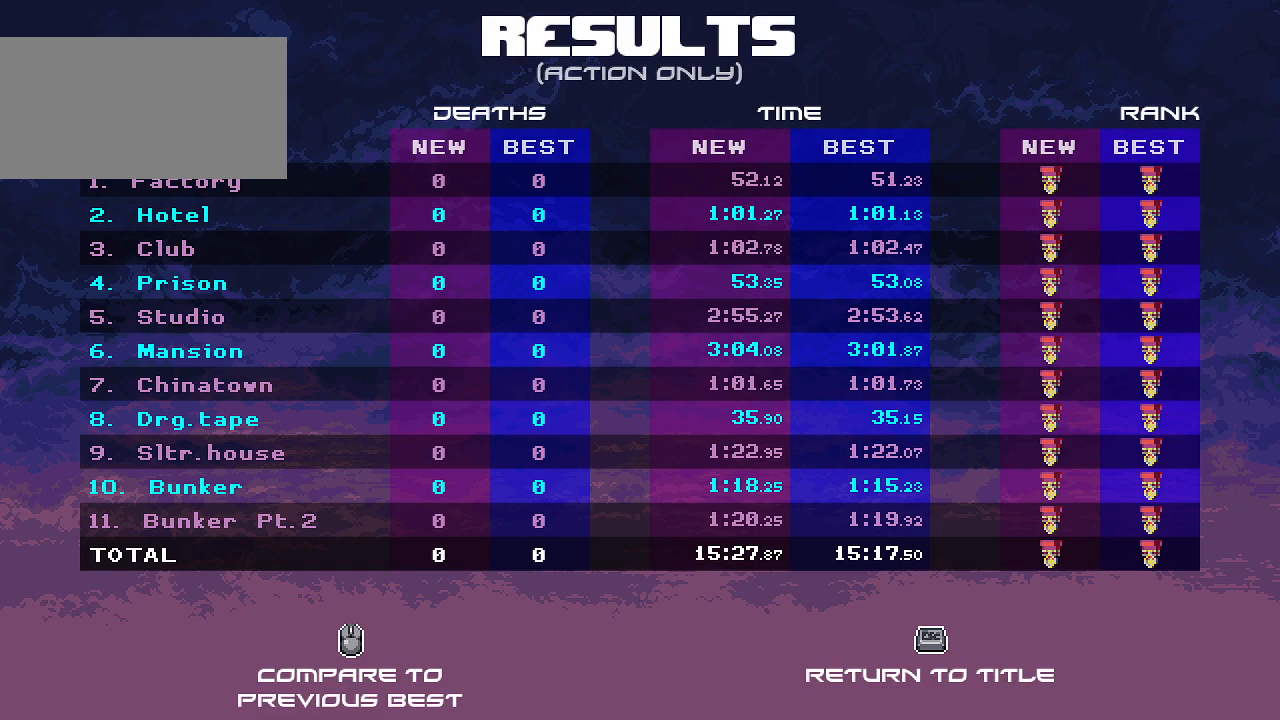
{"keys": [], "mouse": ["left"], "events": []}
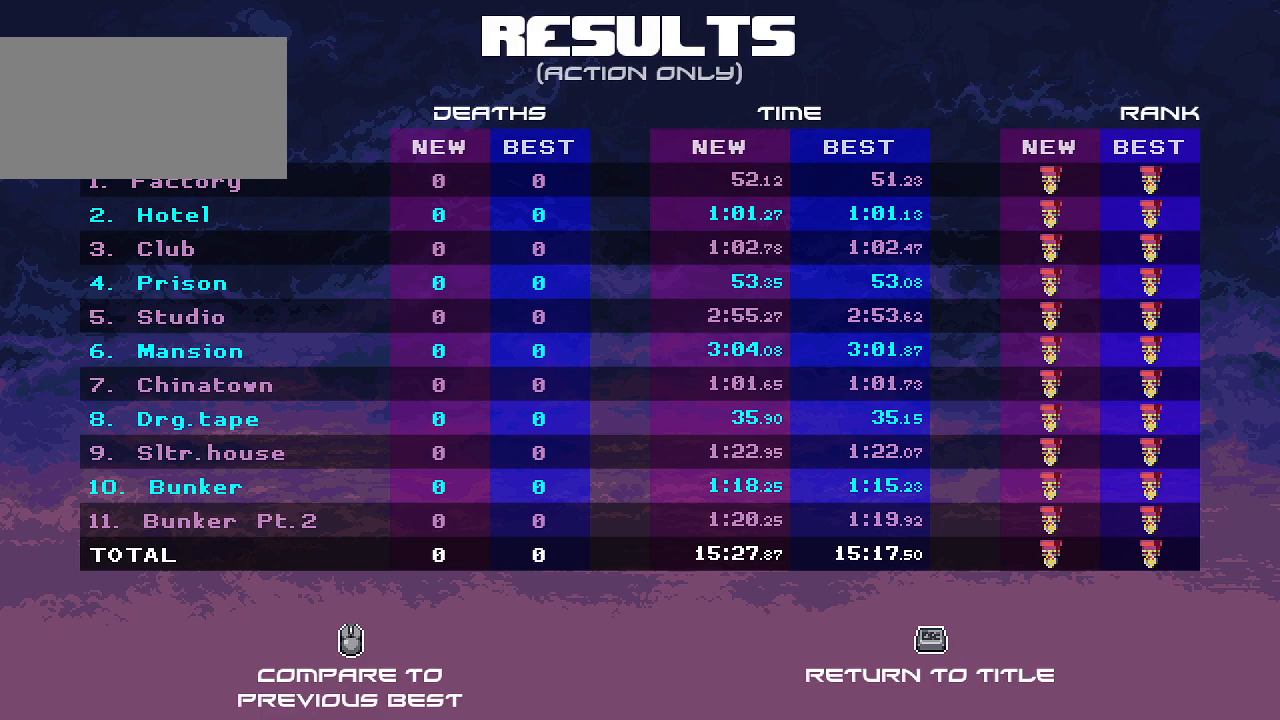
{"keys": [], "mouse": ["left"], "events": []}
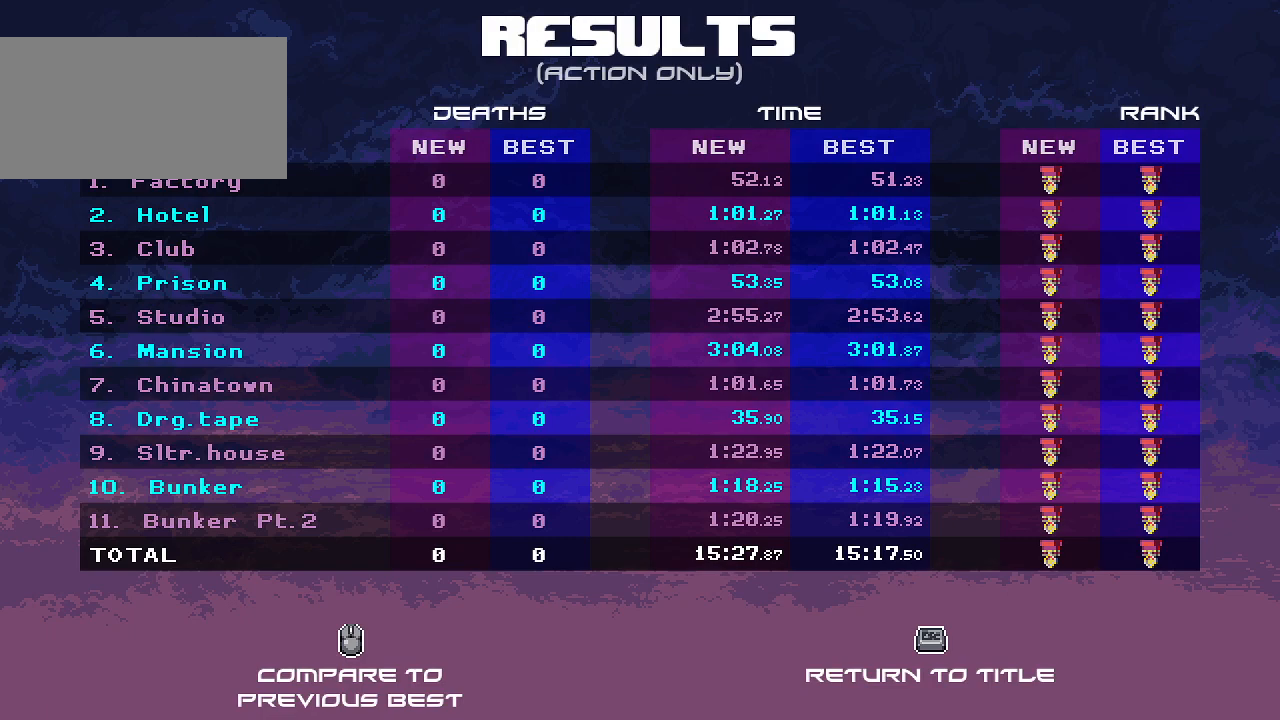
{"keys": [], "mouse": ["left"], "events": []}
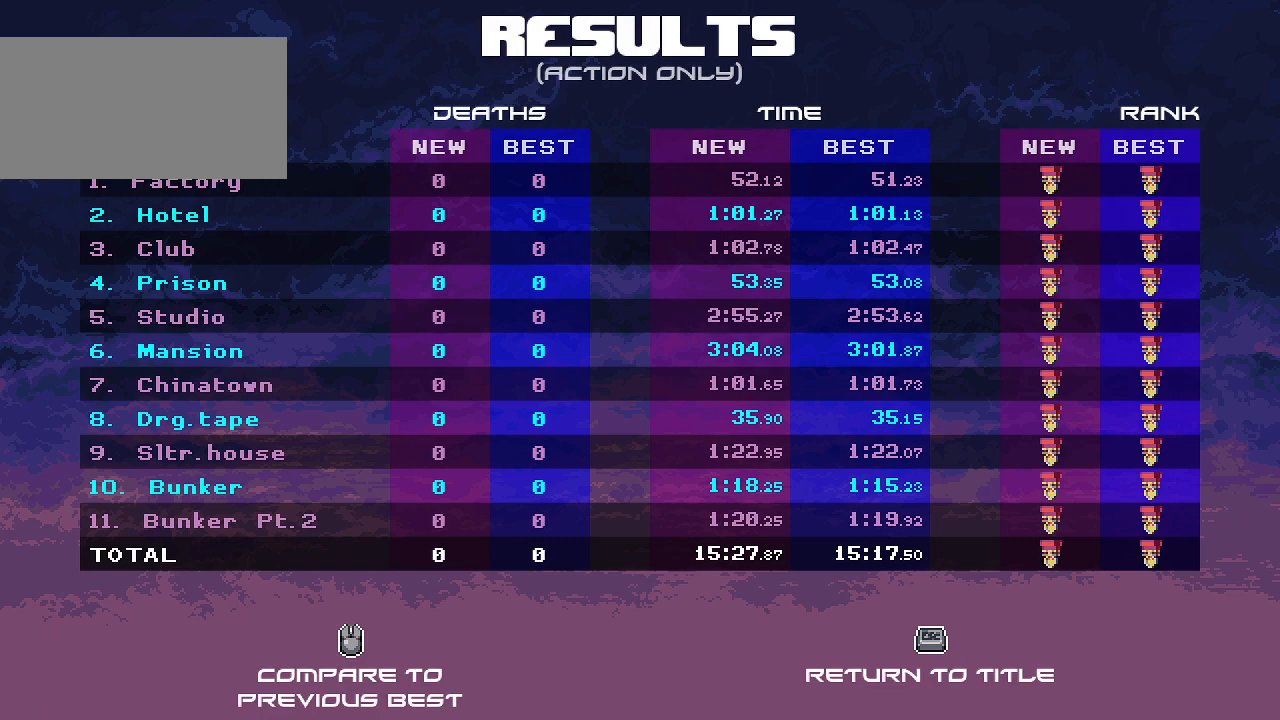
{"keys": [], "mouse": ["left"], "events": []}
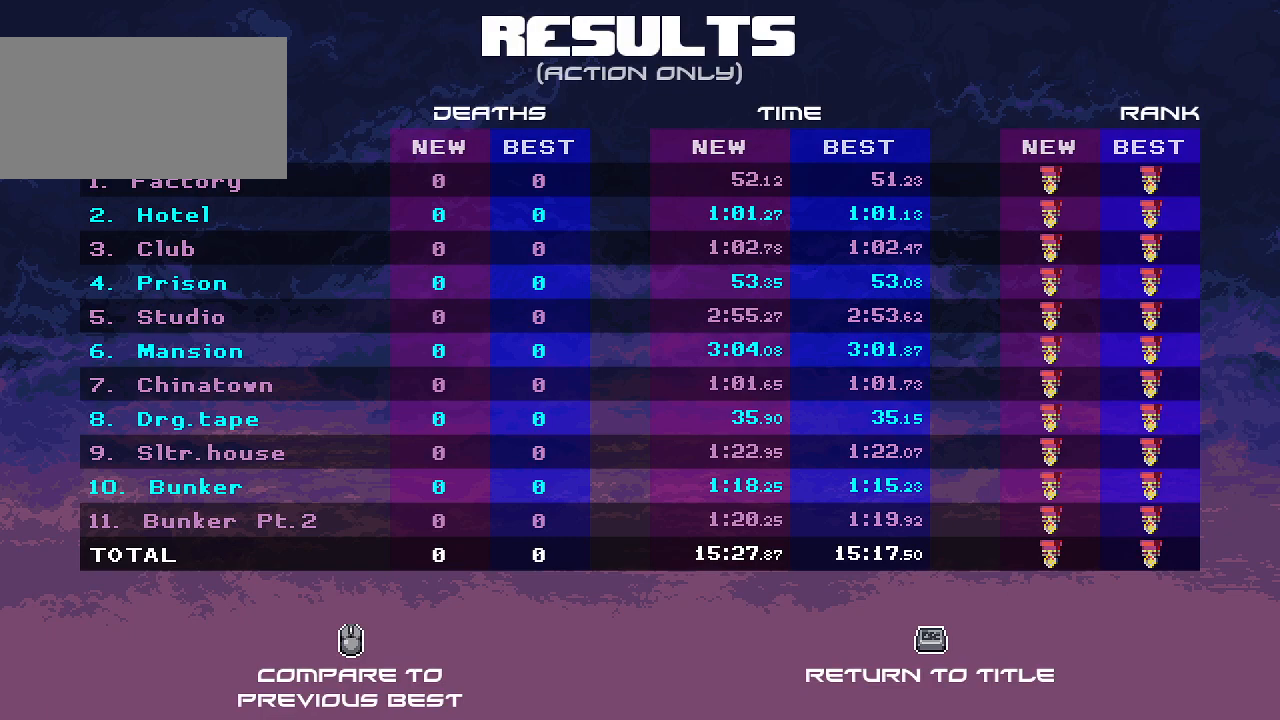
{"keys": [], "mouse": ["left"], "events": []}
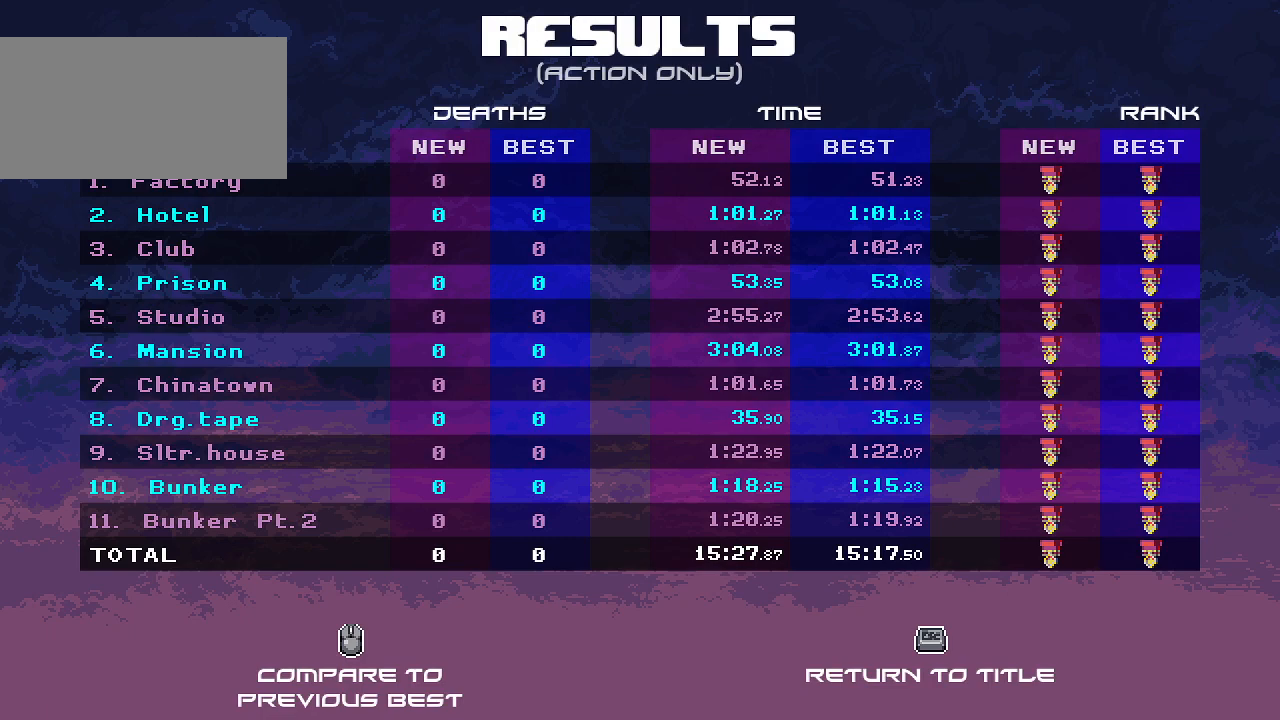
{"keys": [], "mouse": ["left"], "events": []}
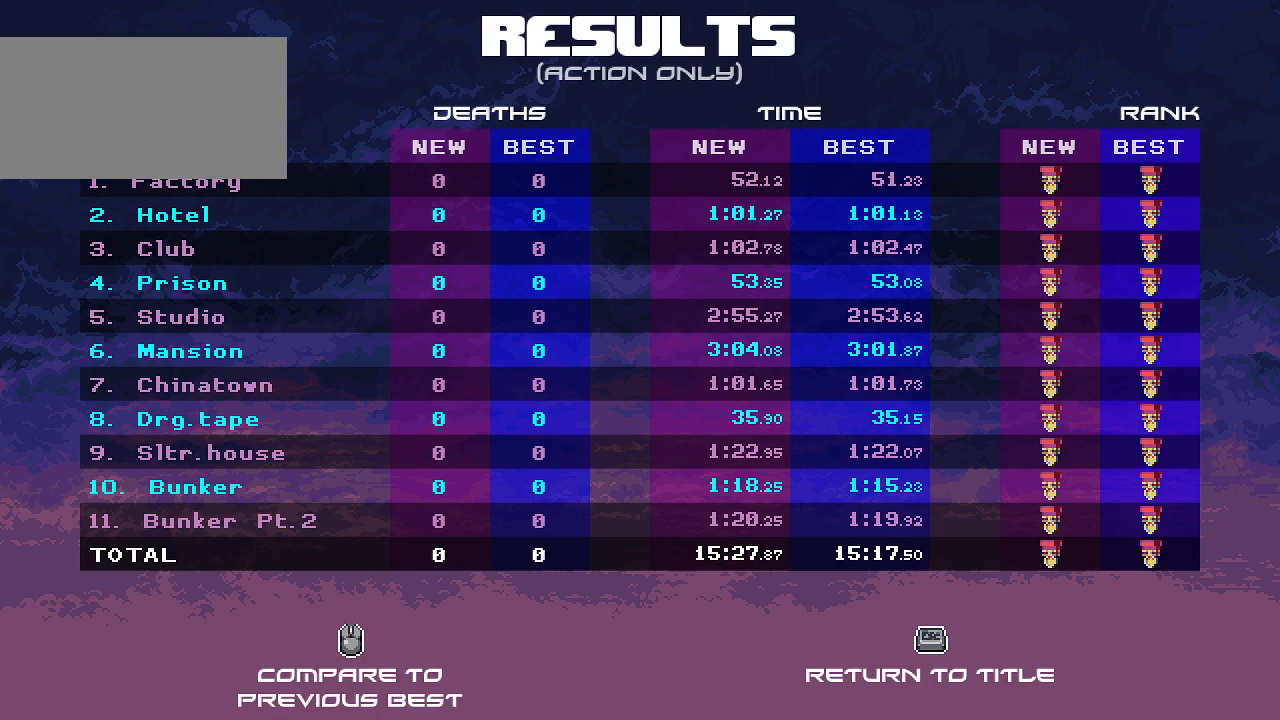
{"keys": [], "mouse": ["left"], "events": []}
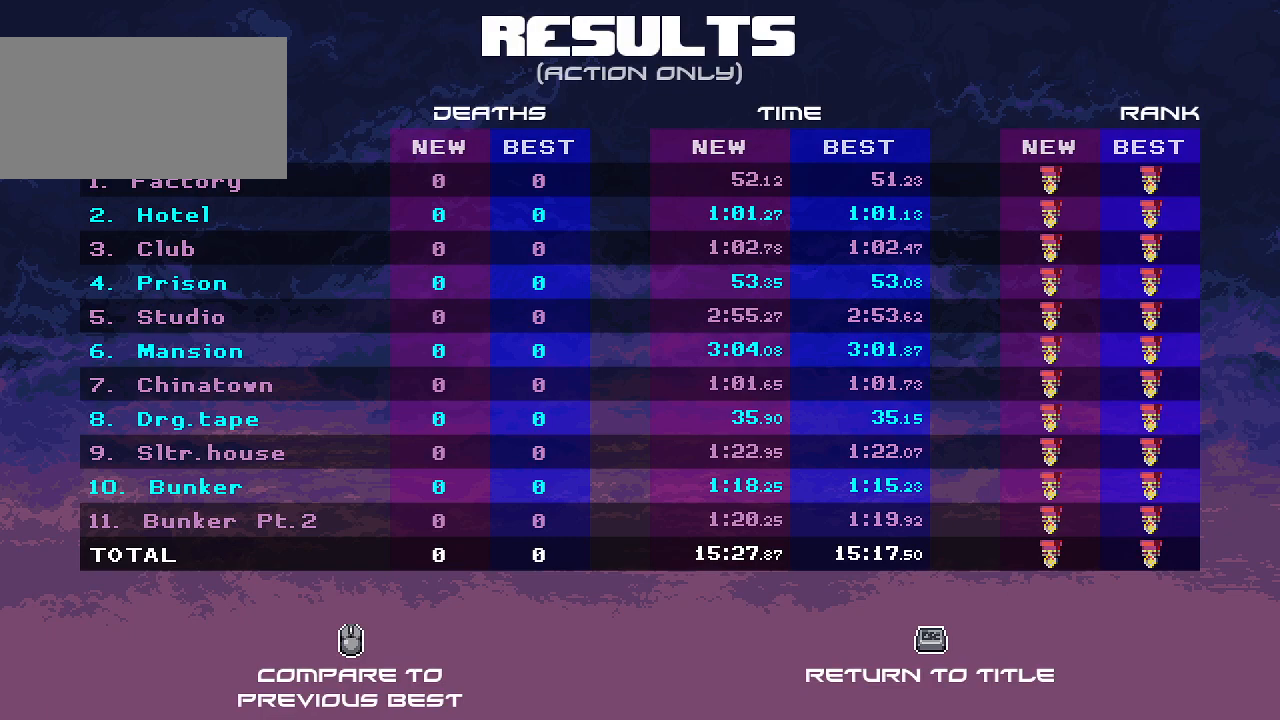
{"keys": [], "mouse": ["left"], "events": []}
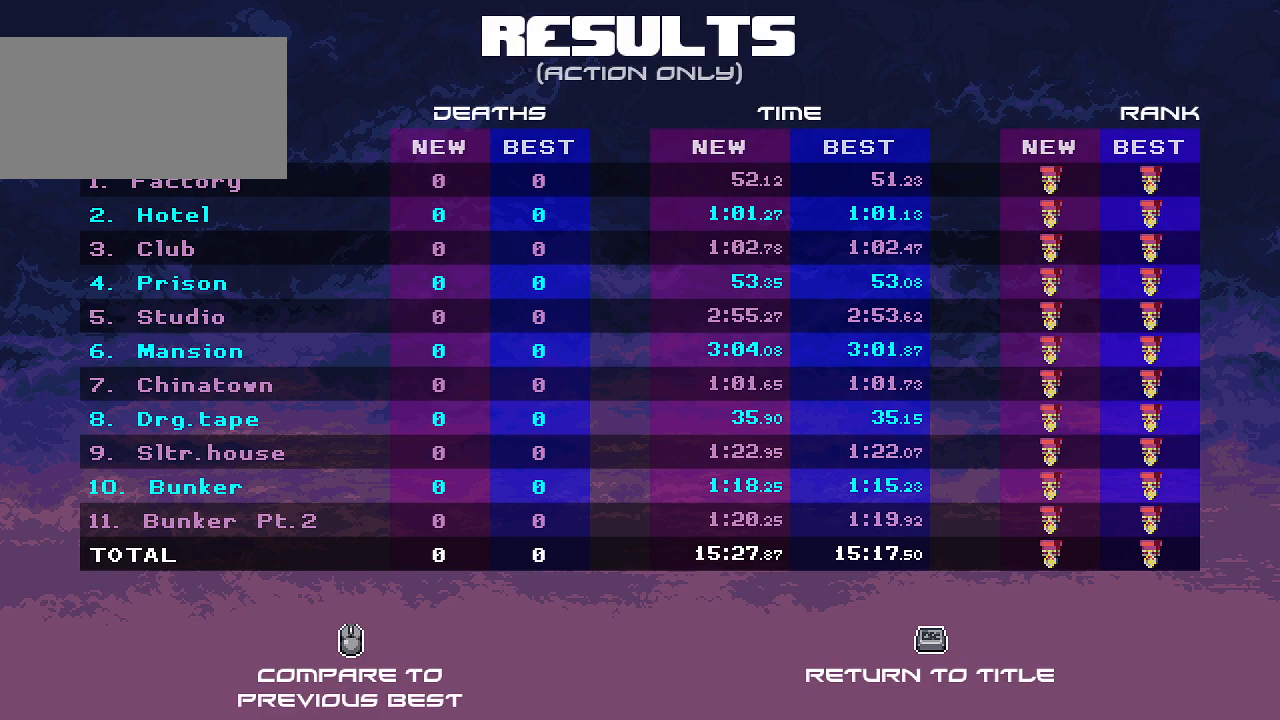
{"keys": [], "mouse": ["left"], "events": []}
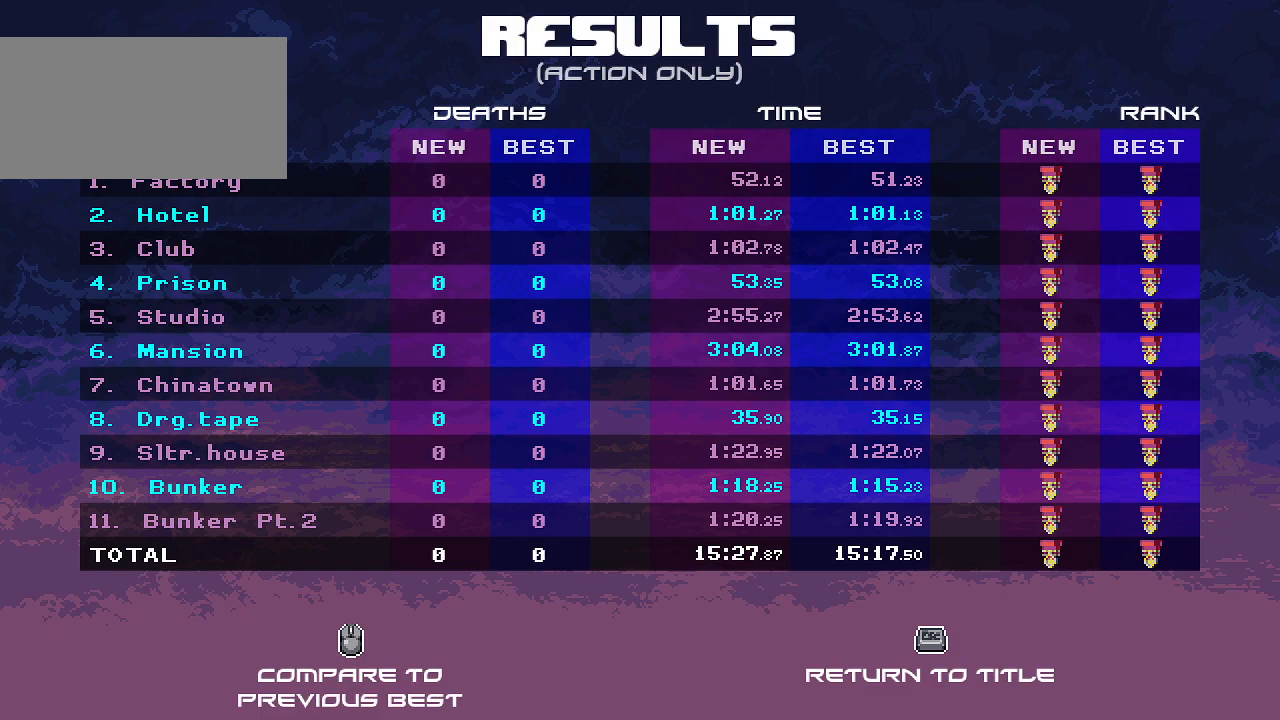
{"keys": [], "mouse": ["left"], "events": []}
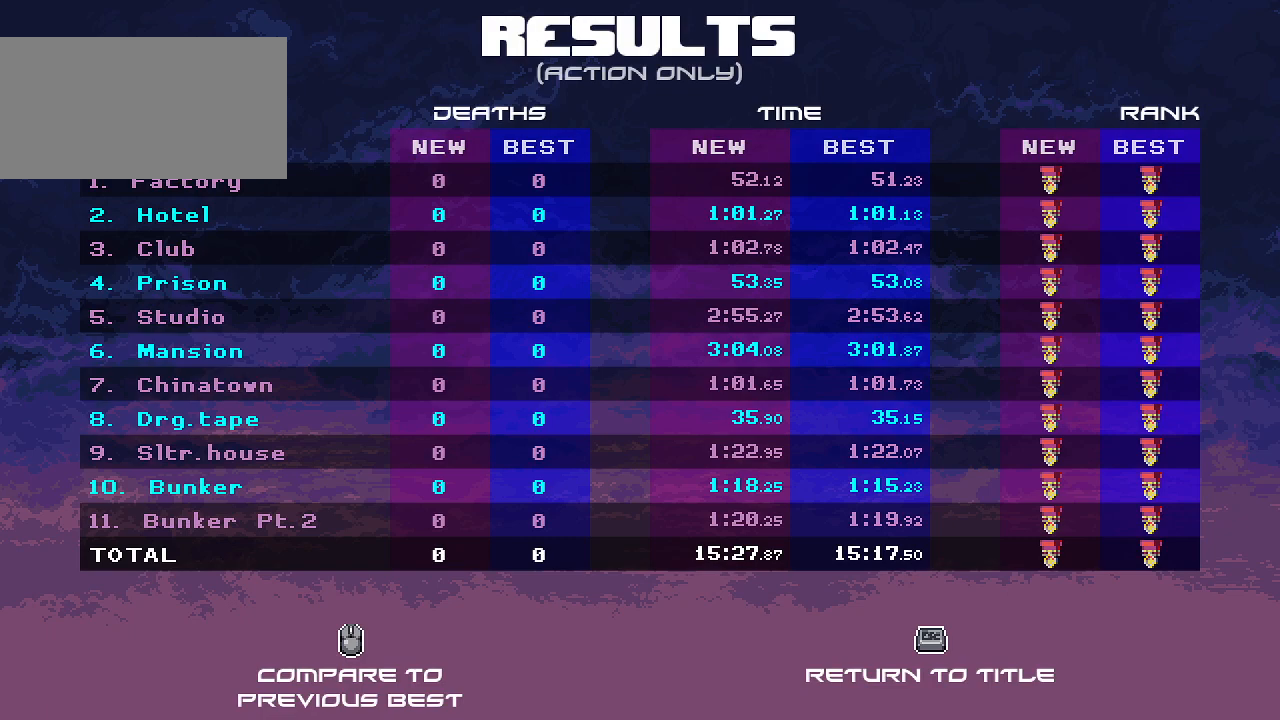
{"keys": [], "mouse": ["left"], "events": []}
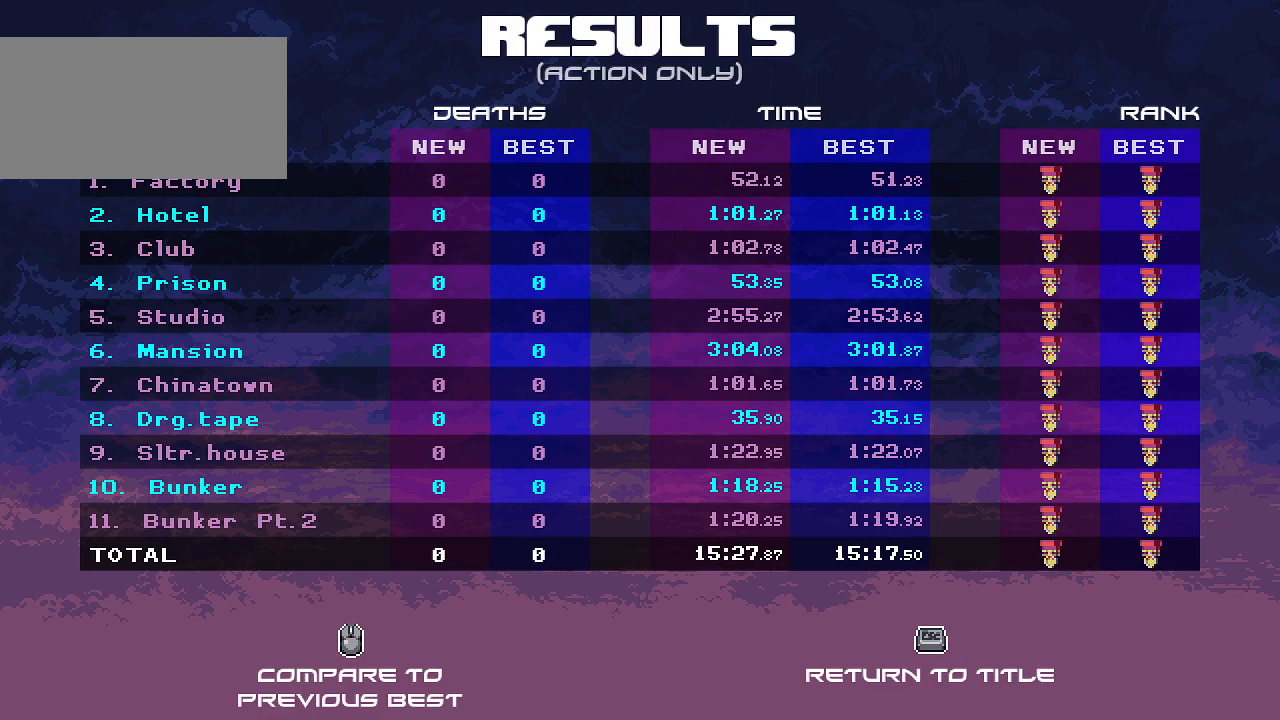
{"keys": [], "mouse": ["left"], "events": []}
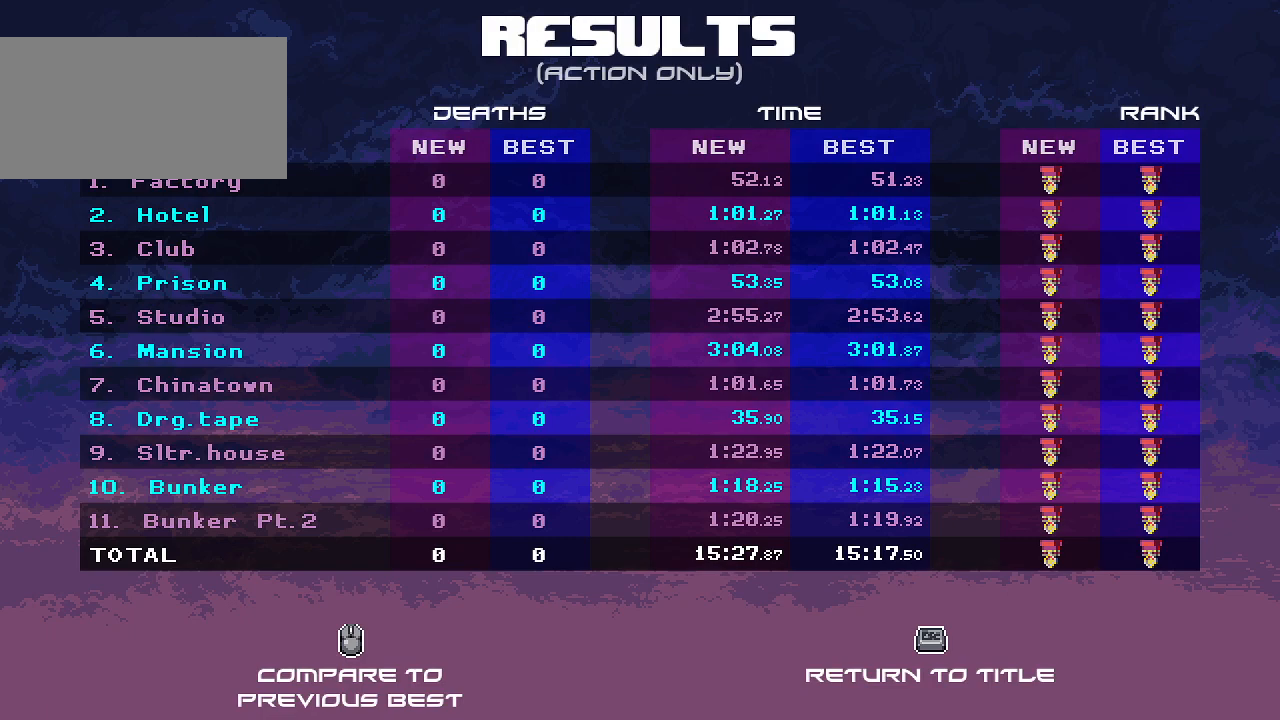
{"keys": [], "mouse": ["left"], "events": []}
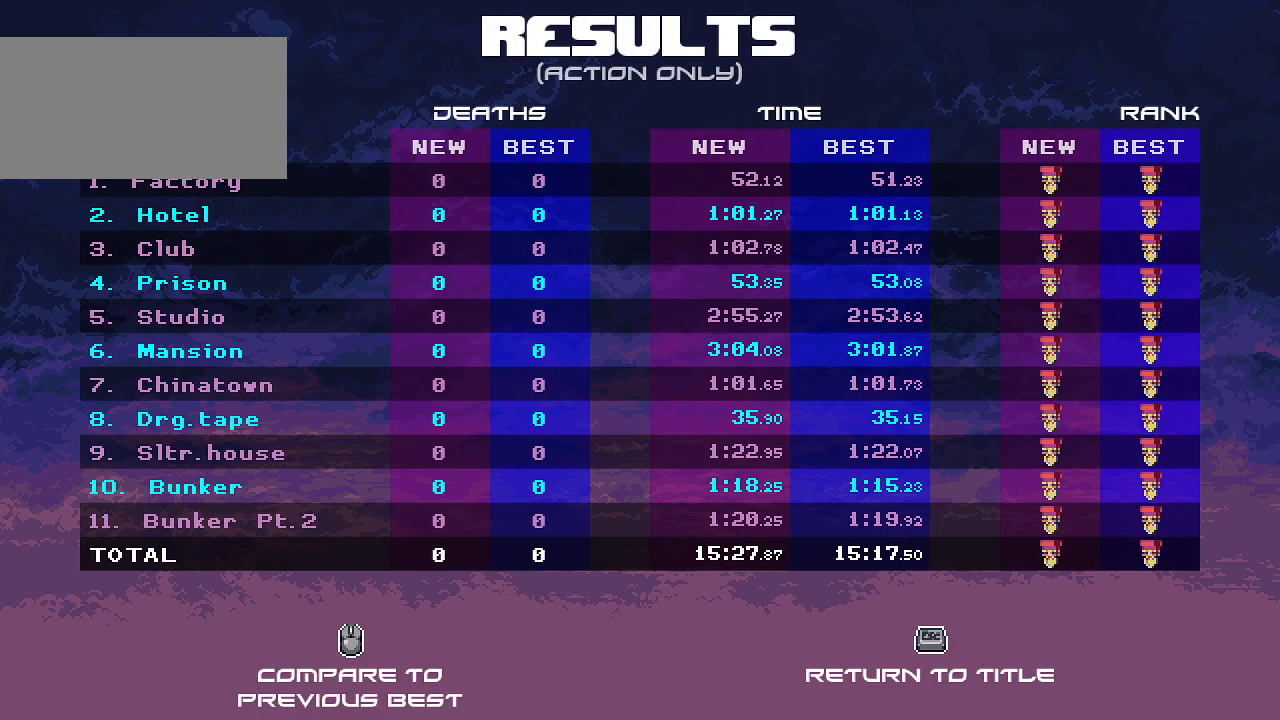
{"keys": [], "mouse": ["left"], "events": []}
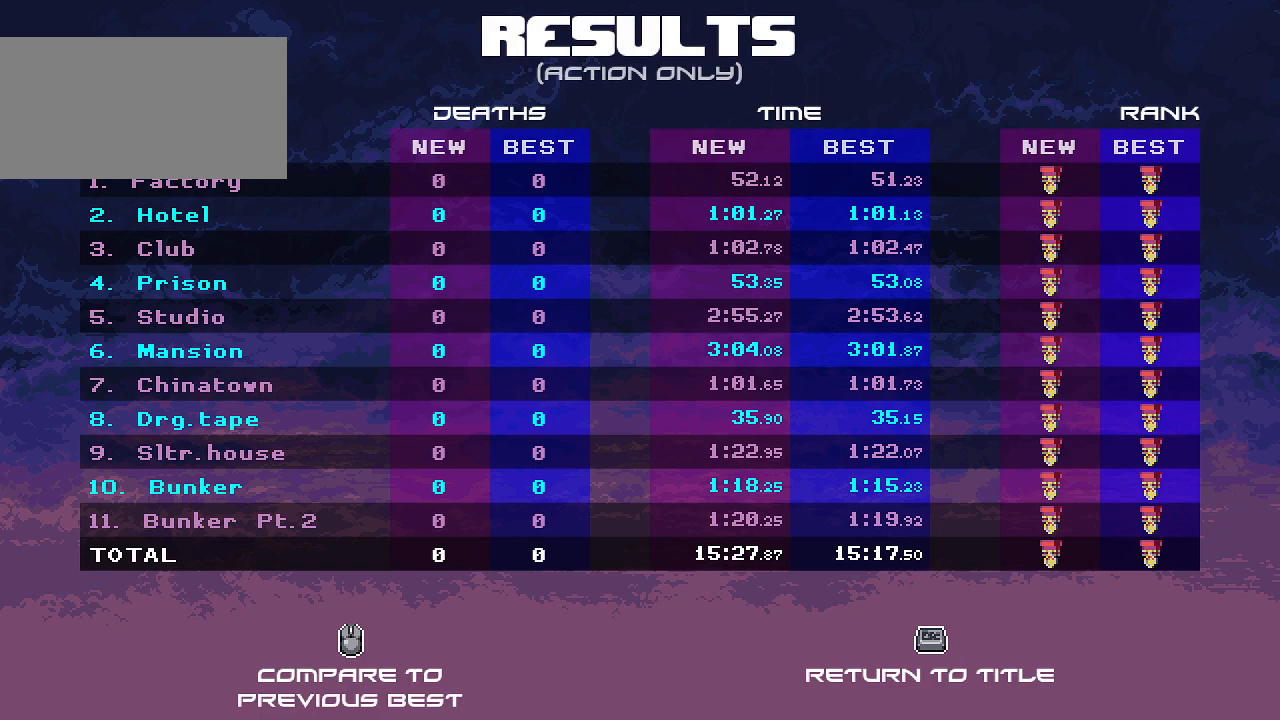
{"keys": [], "mouse": ["left"], "events": []}
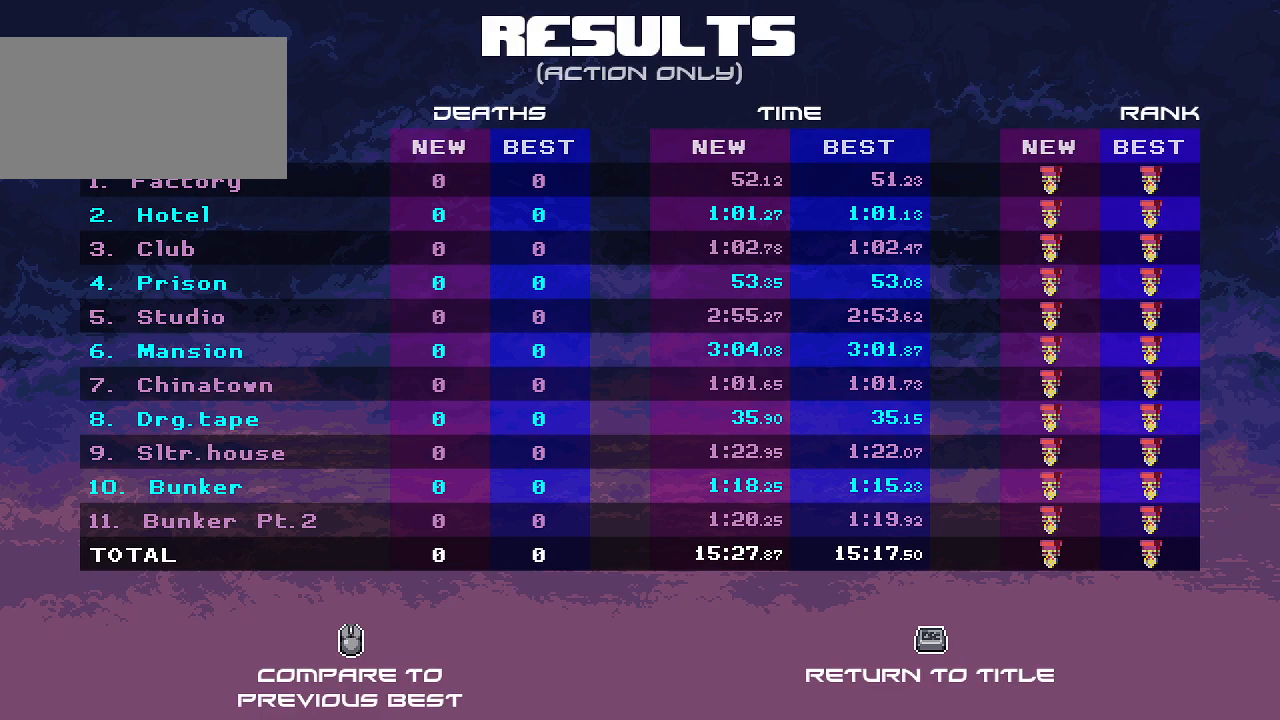
{"keys": [], "mouse": ["left"], "events": []}
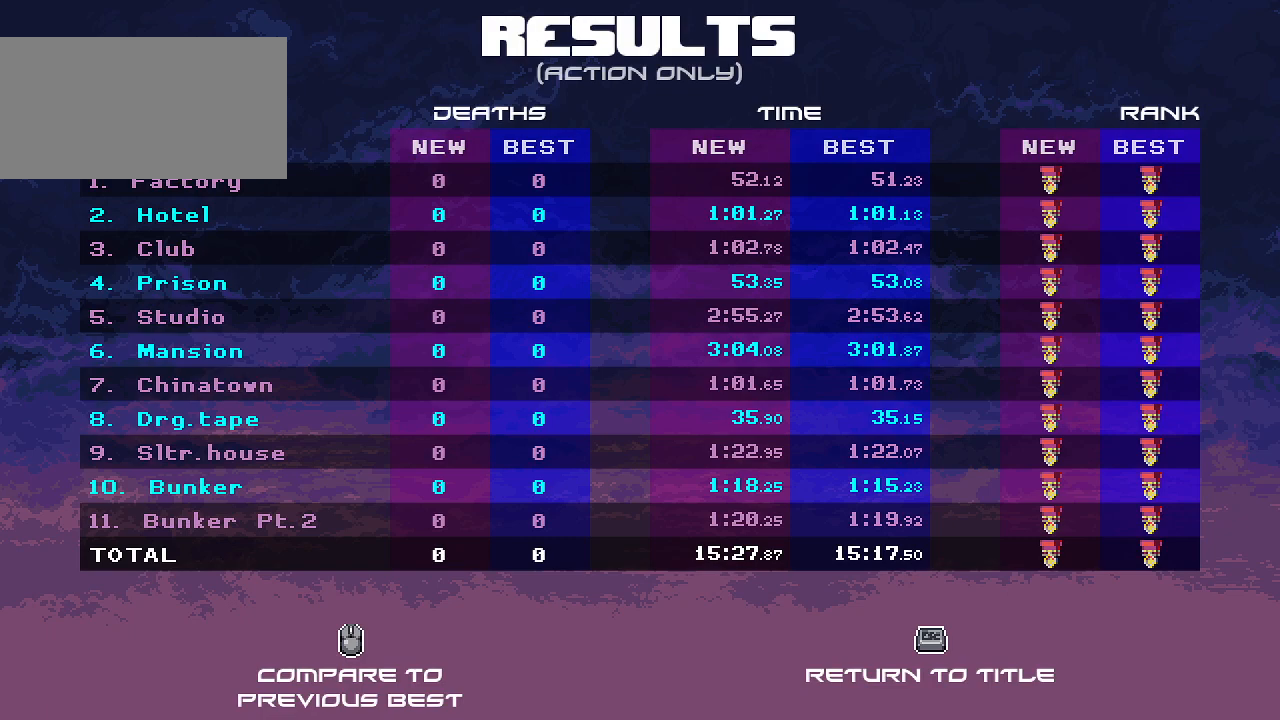
{"keys": [], "mouse": ["left"], "events": []}
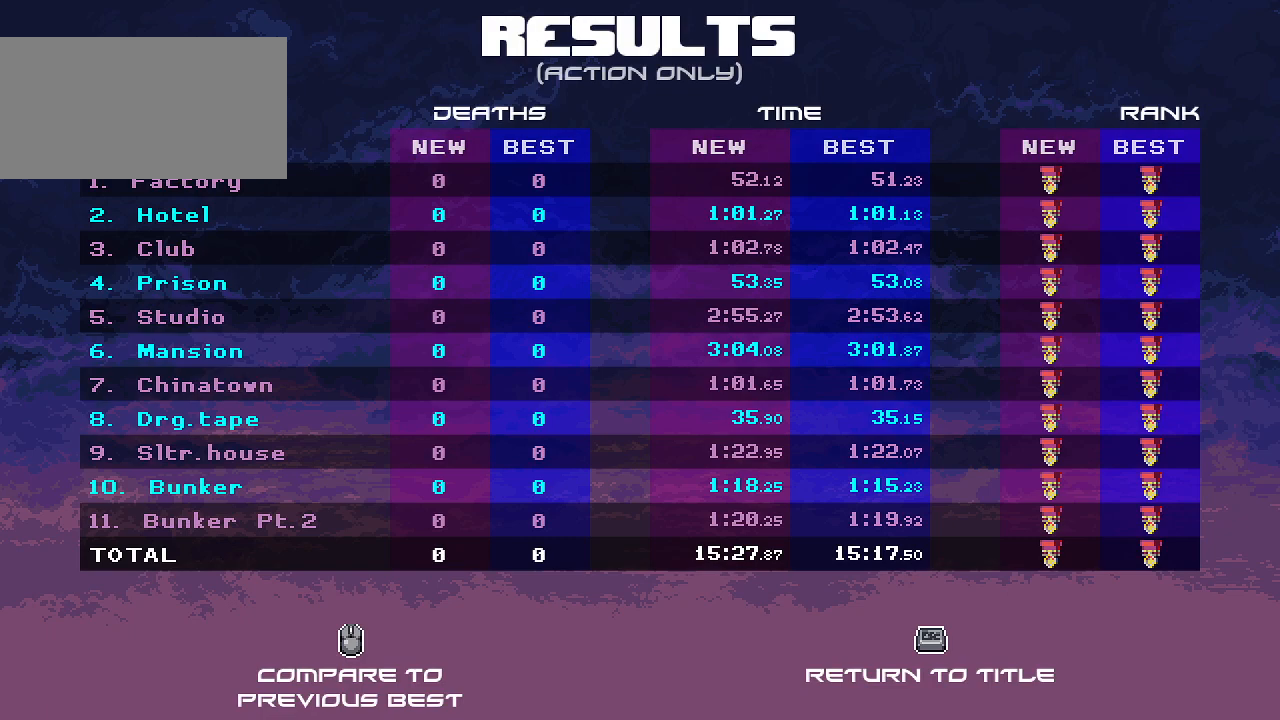
{"keys": [], "mouse": ["left"], "events": []}
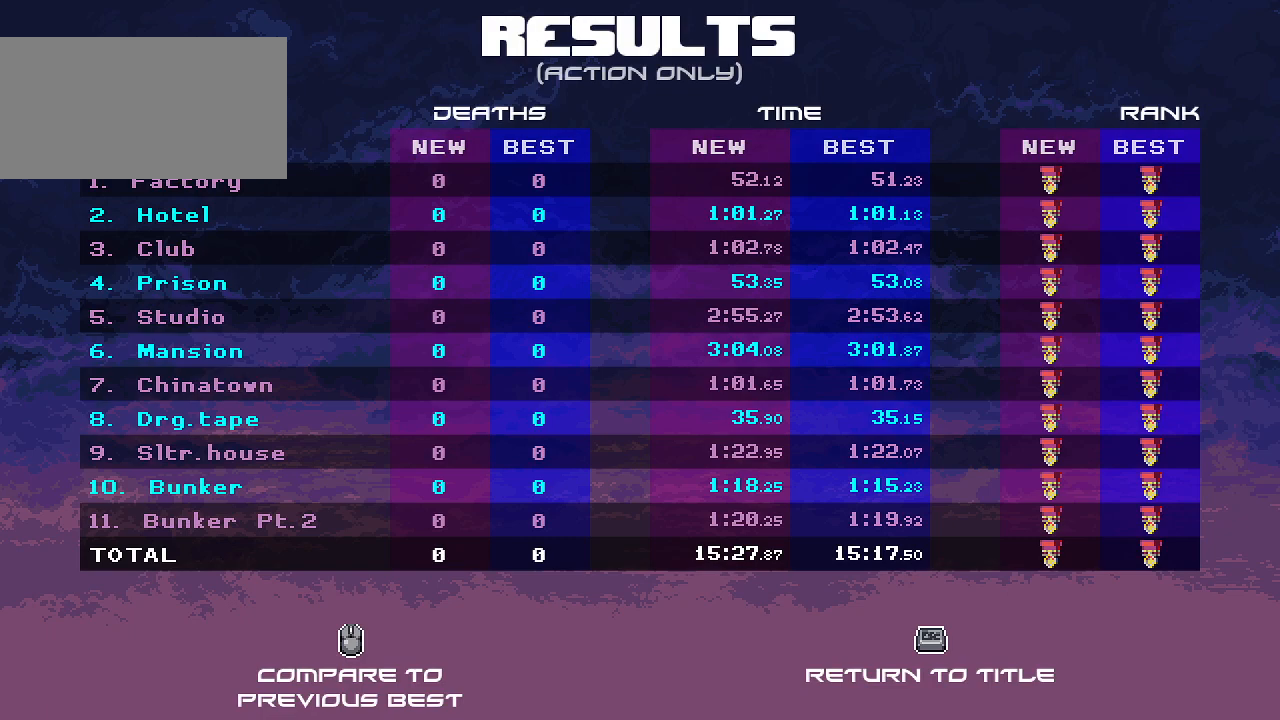
{"keys": [], "mouse": ["left"], "events": []}
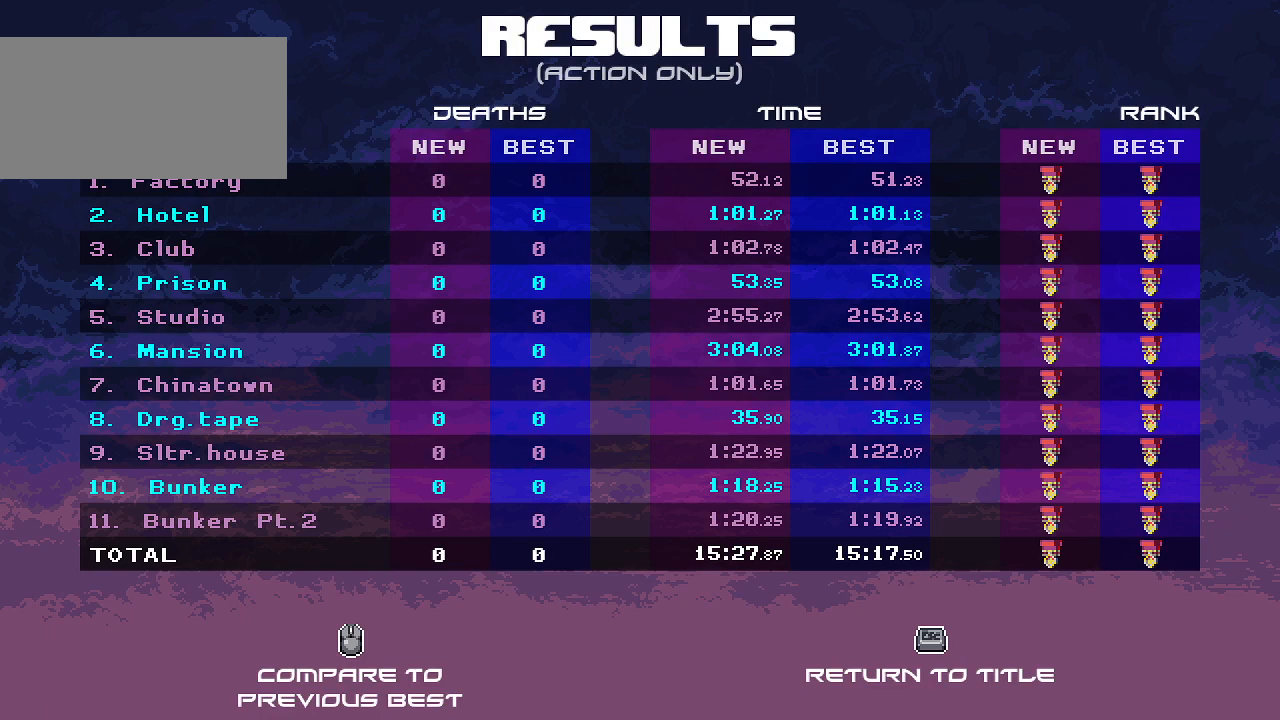
{"keys": [], "mouse": ["left"], "events": []}
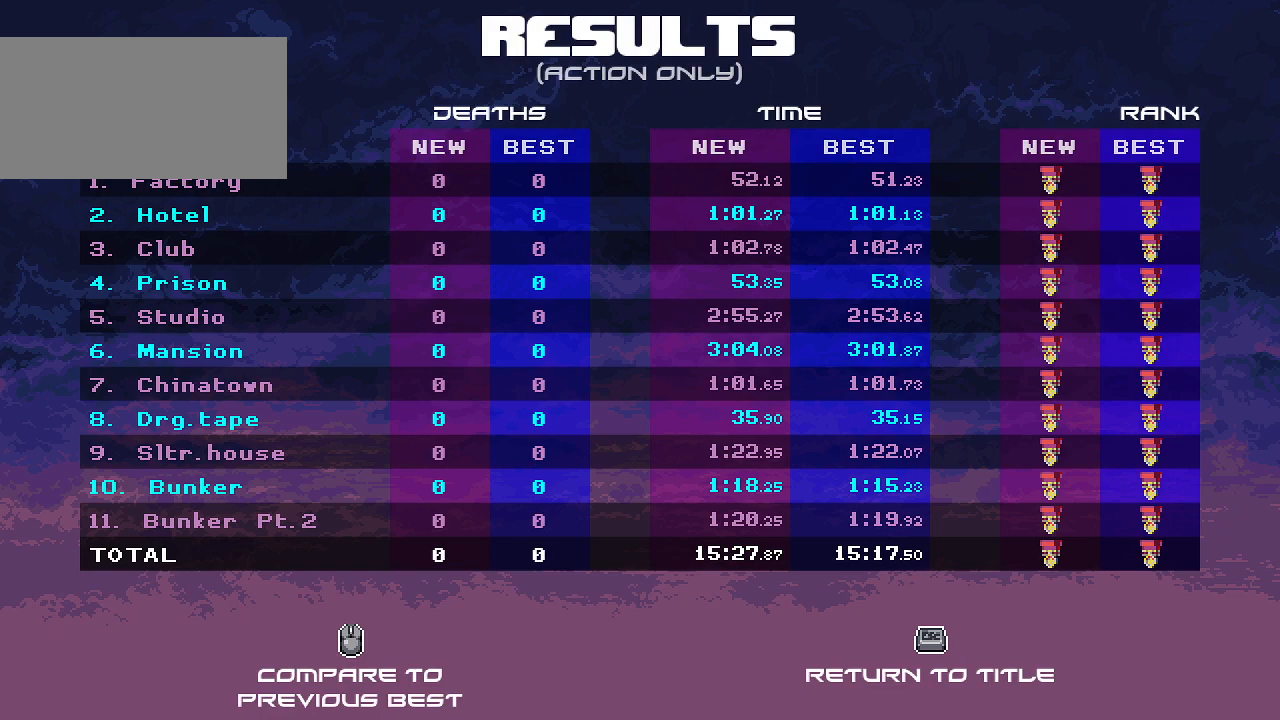
{"keys": [], "mouse": ["left"], "events": []}
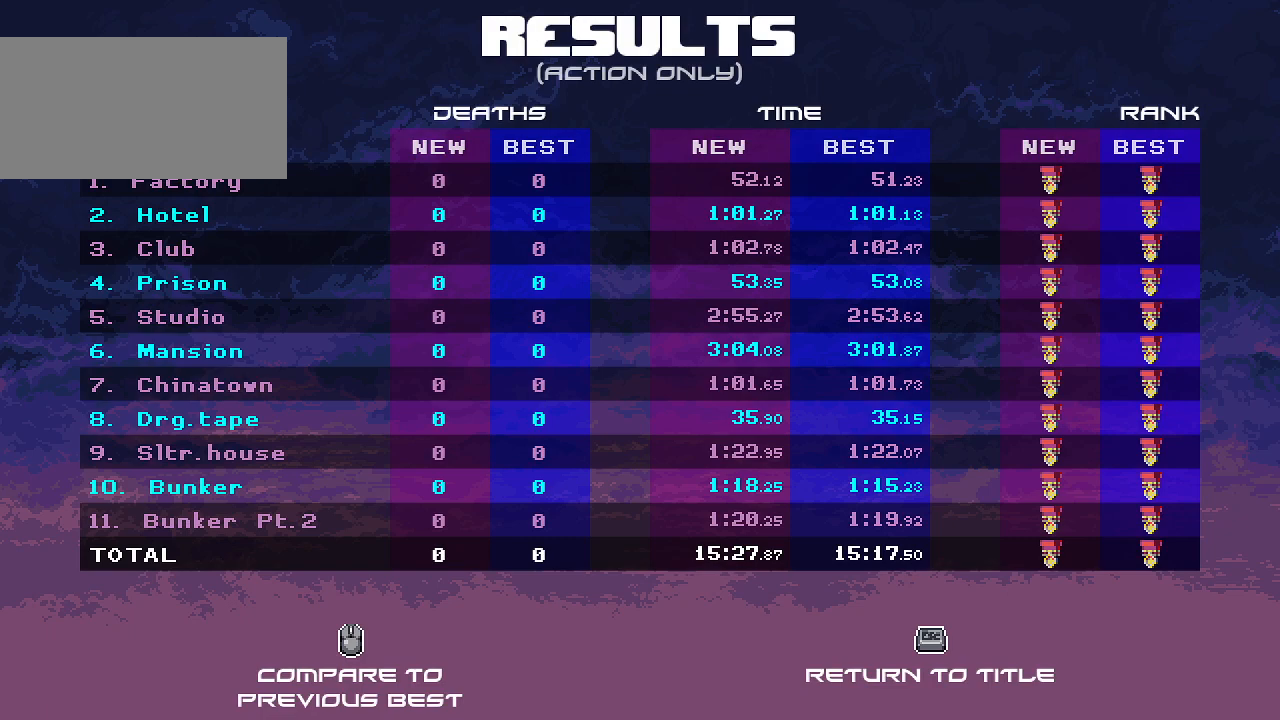
{"keys": [], "mouse": ["left"], "events": []}